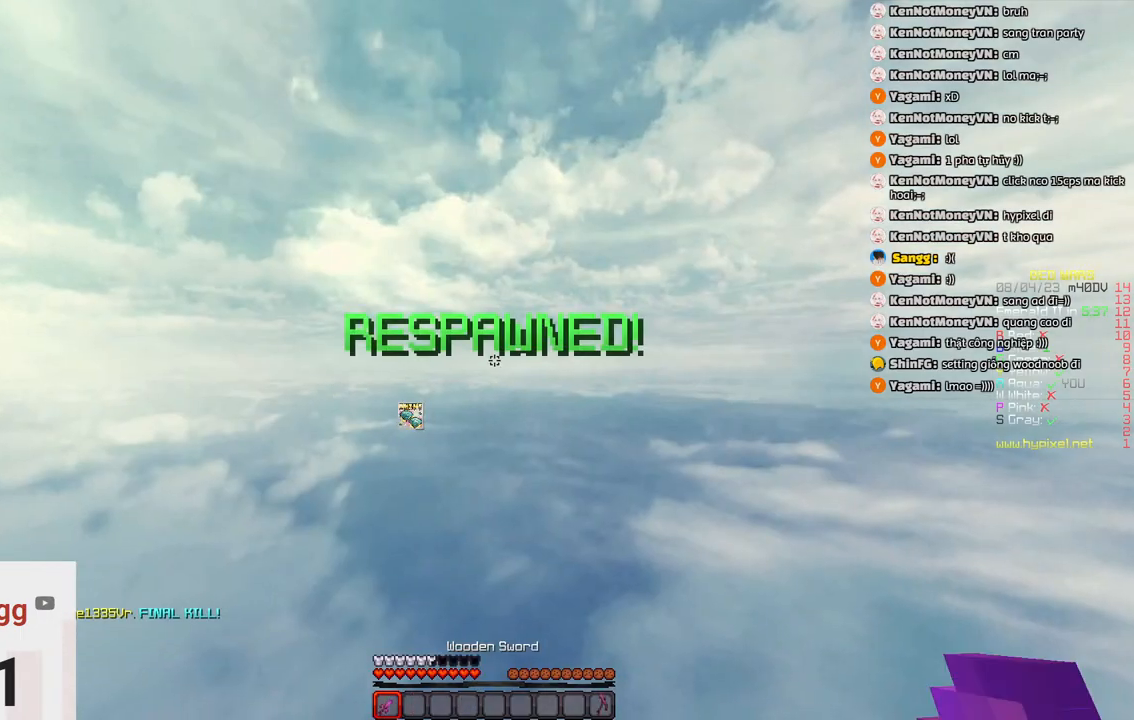
Gameplay with keyboard; each line is a JSON object with the keys held at the frame after it. "events" lists presses ("down") and releases ("up") of "a", "d", "s", "space" and "w" between this image and that frame as [ms after this image, input, new state], when the widget could be followed in between. No other keys are recorded. Mouse input is not recorded.
{"keys": ["w"], "events": [[350, "w", "down"]]}
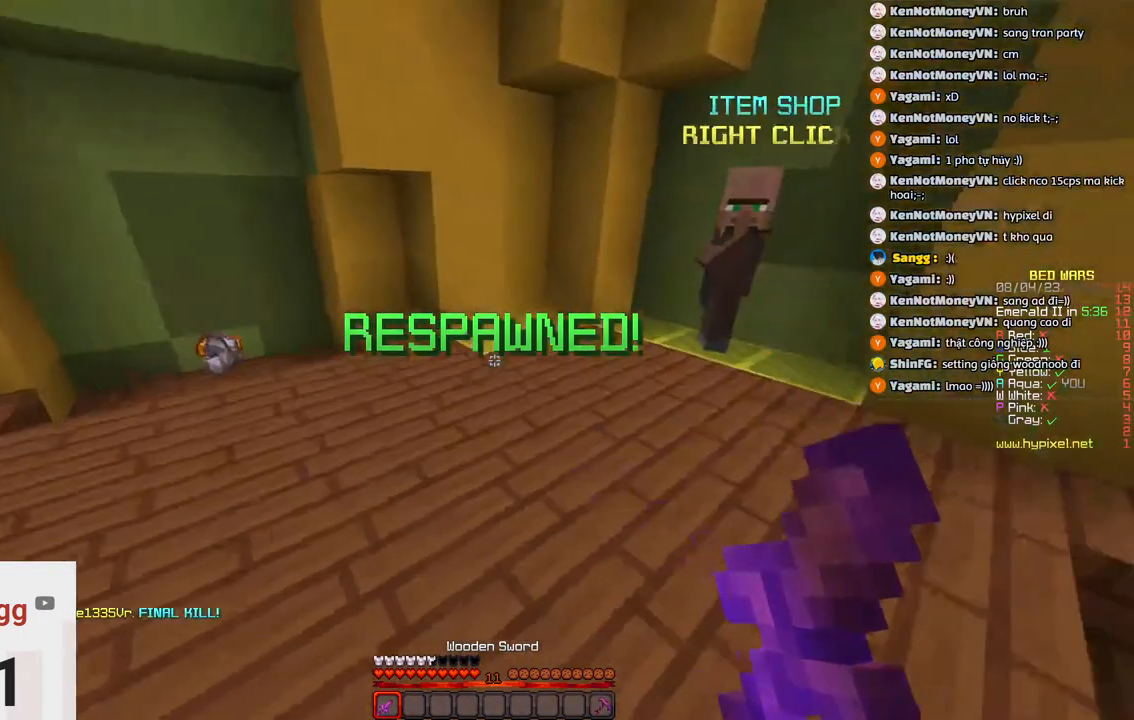
{"keys": ["w"], "events": []}
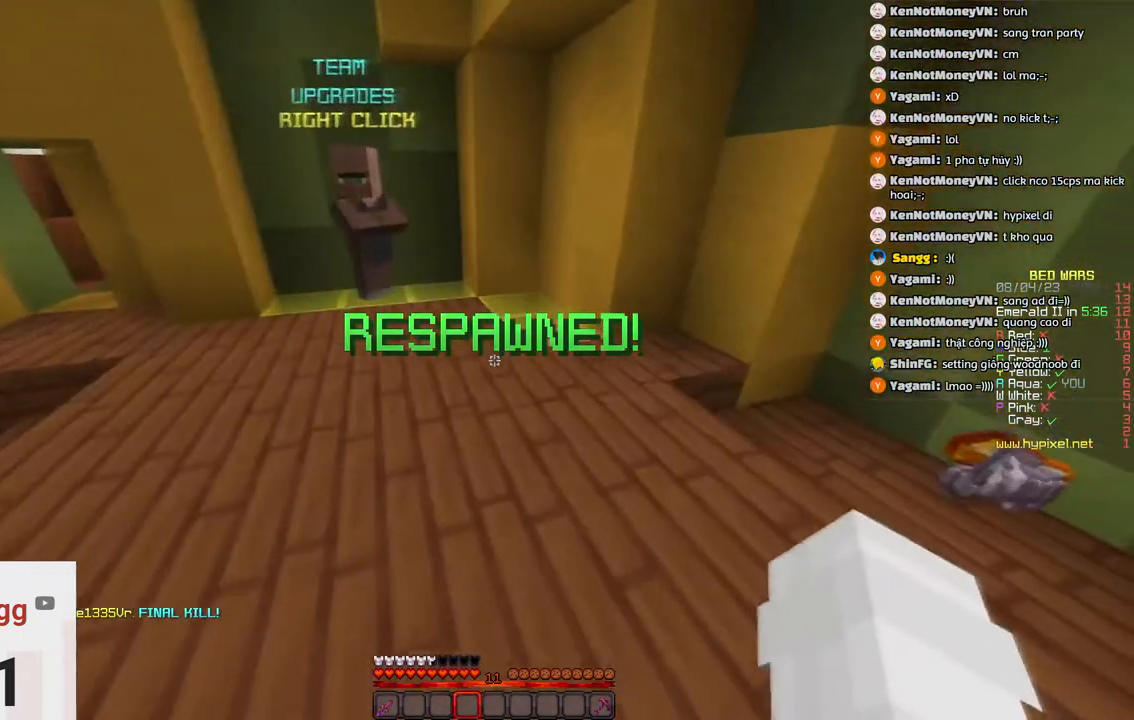
{"keys": ["d", "w"], "events": [[200, "d", "down"]]}
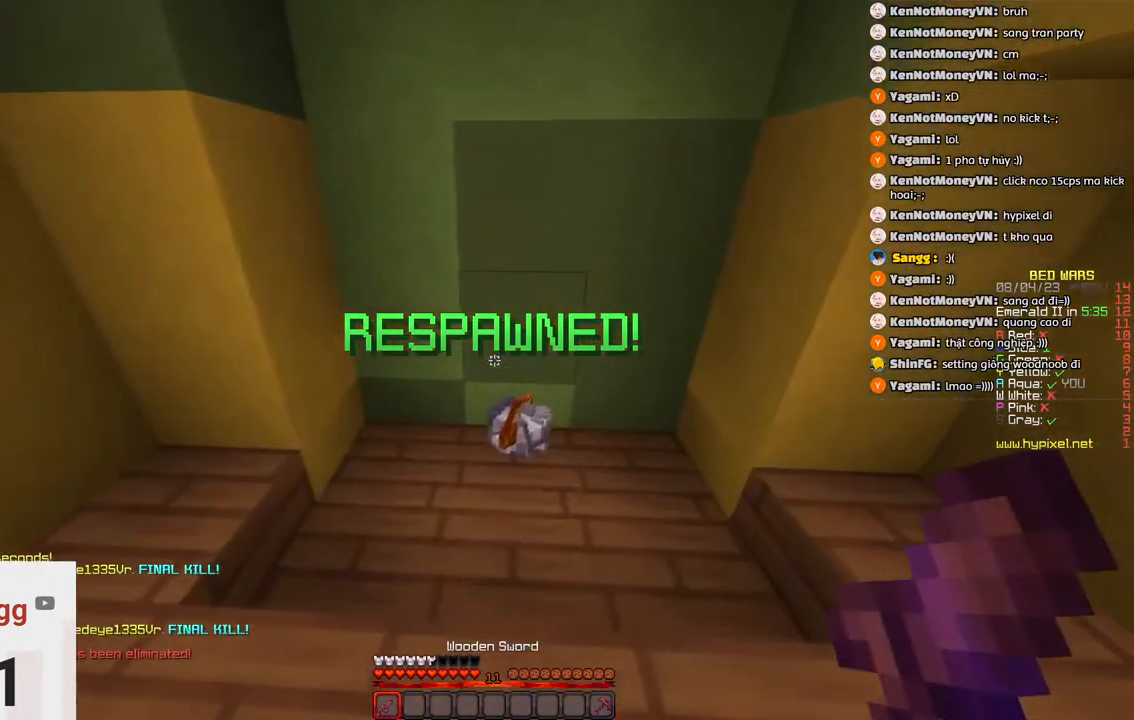
{"keys": ["w"], "events": [[50, "d", "up"], [166, "a", "down"], [483, "a", "up"]]}
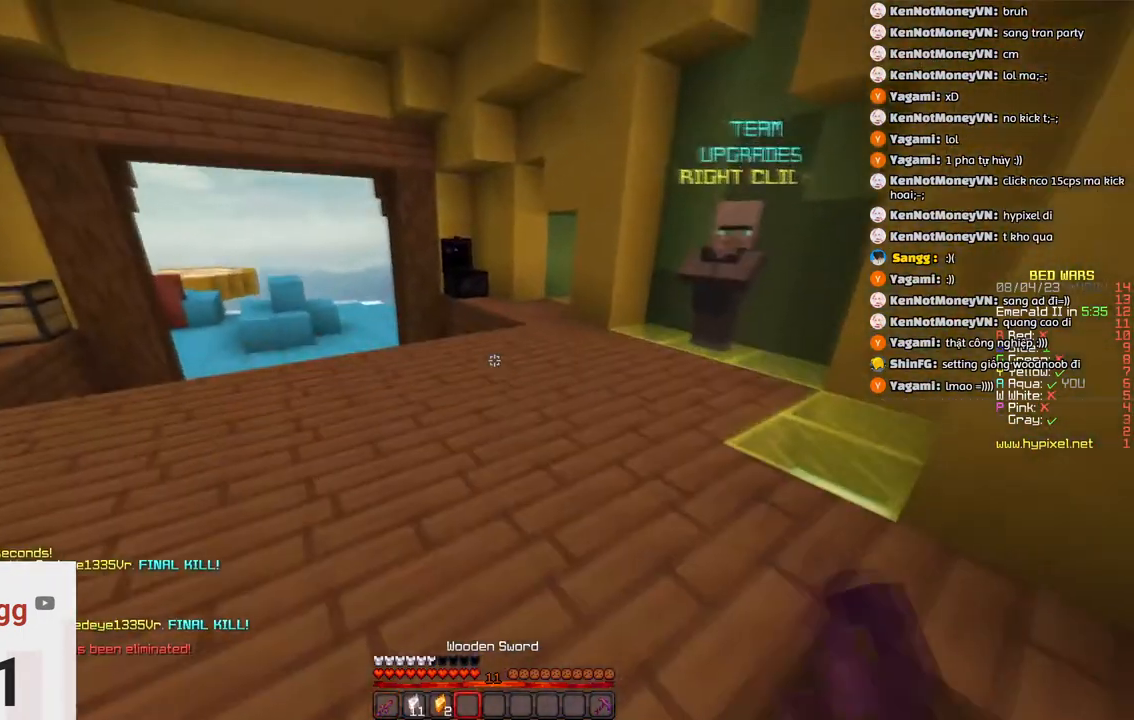
{"keys": ["w"], "events": []}
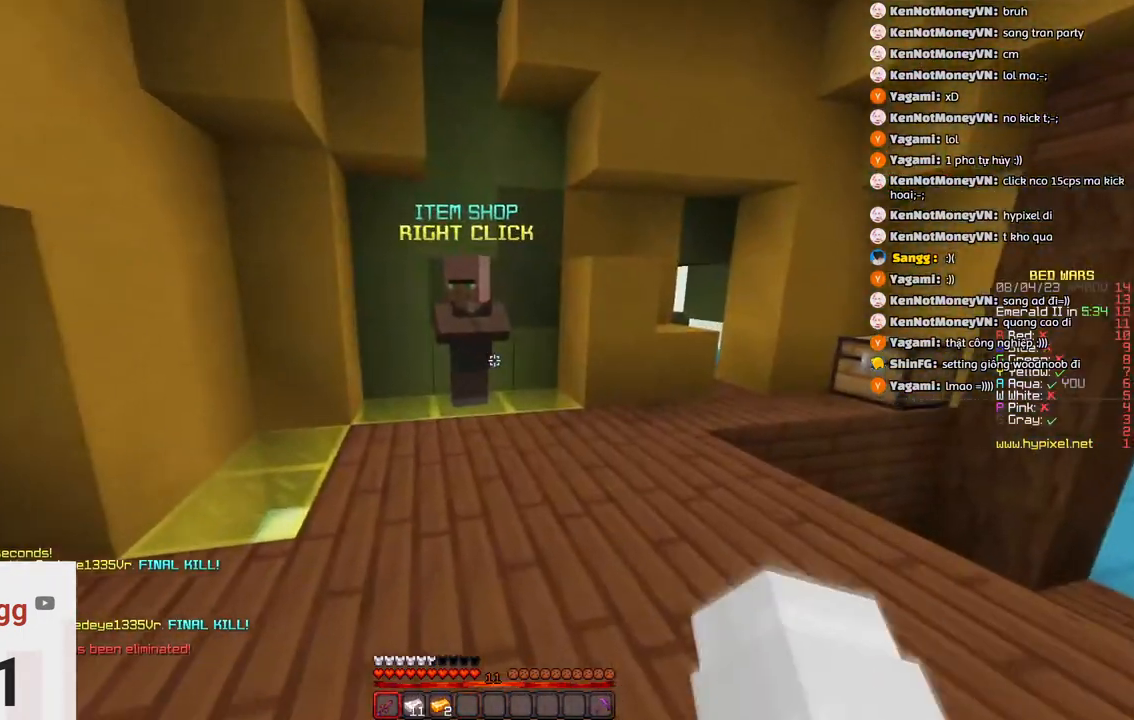
{"keys": ["a", "s"], "events": [[66, "a", "down"], [166, "w", "up"], [483, "s", "down"]]}
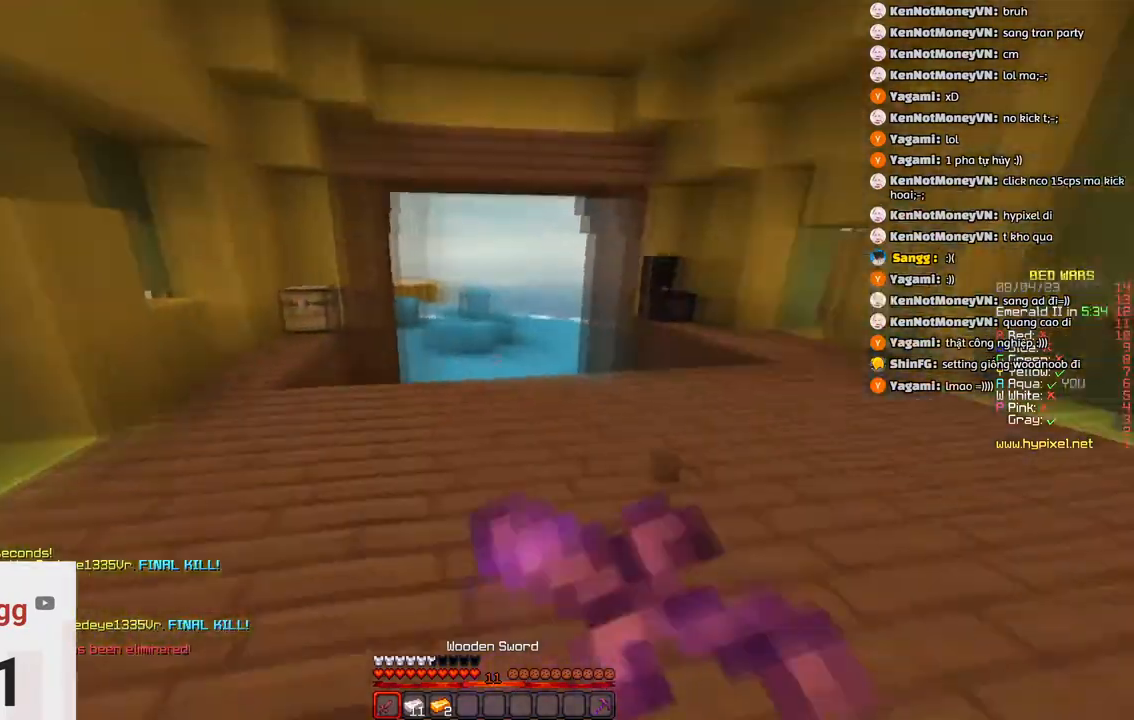
{"keys": ["d", "s"], "events": [[250, "a", "up"], [433, "d", "down"]]}
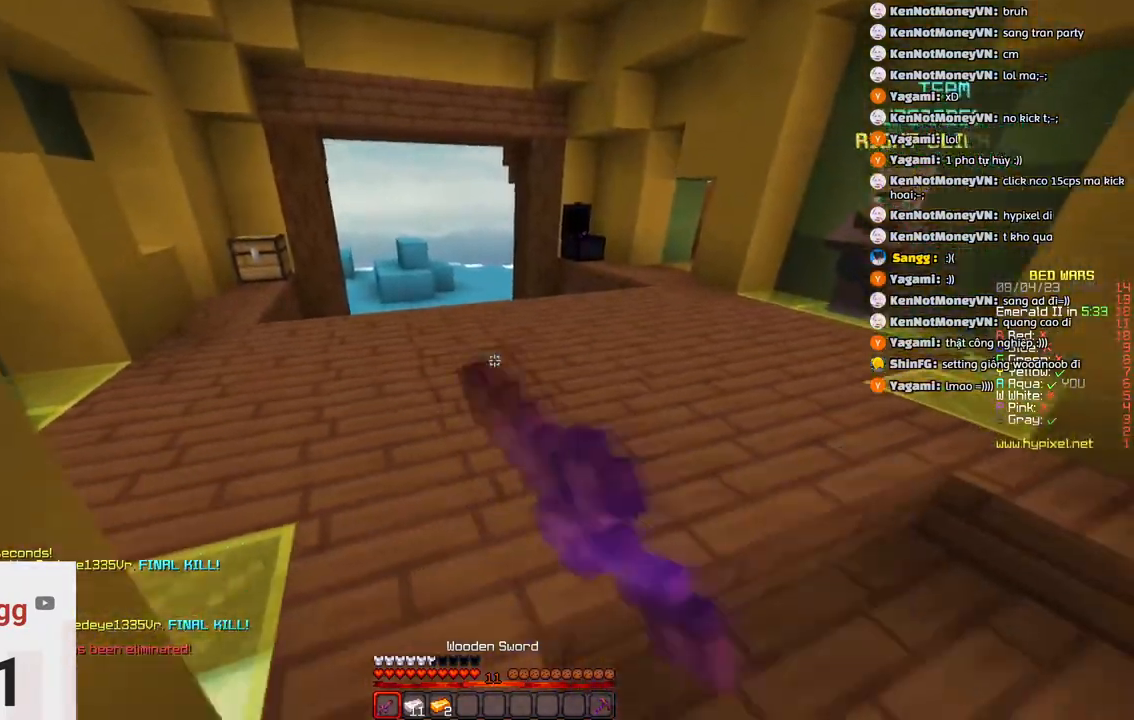
{"keys": ["space", "w"]}
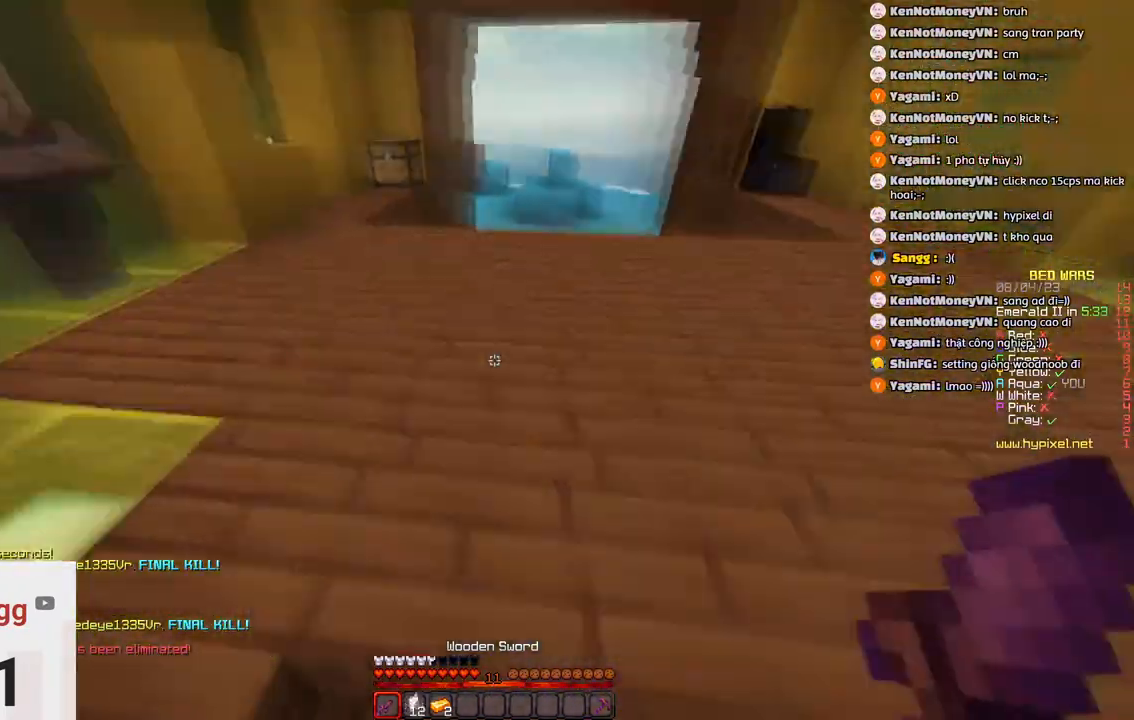
{"keys": ["d", "w"], "events": [[133, "space", "up"], [450, "d", "down"]]}
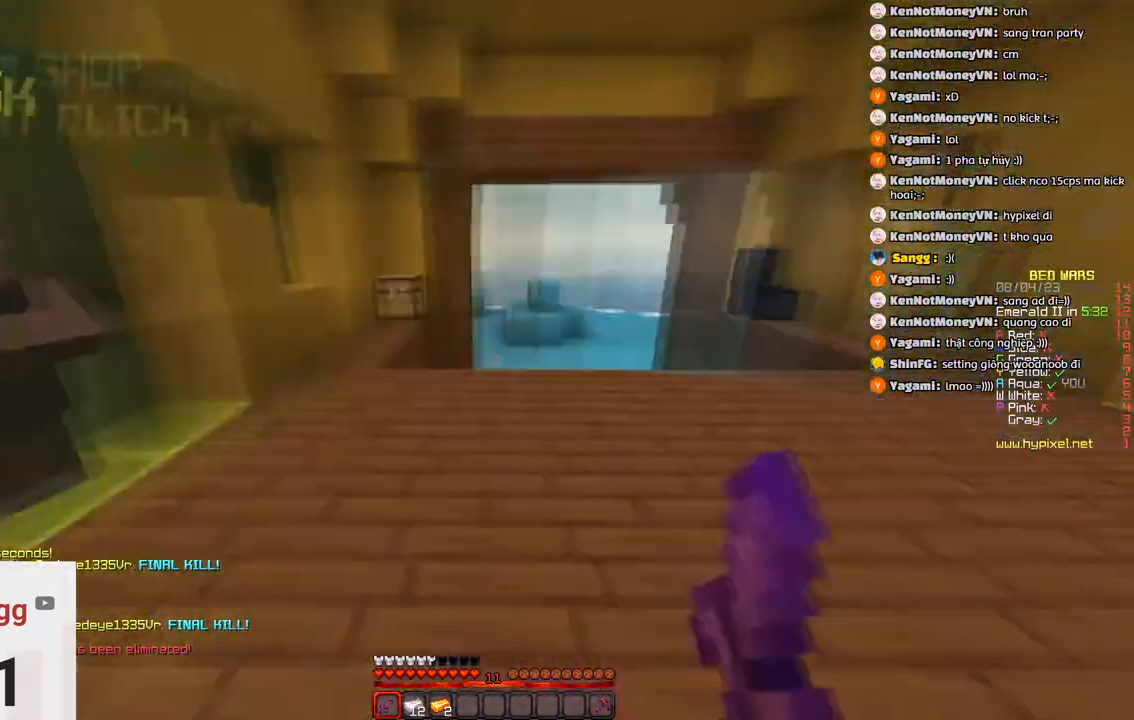
{"keys": ["w"], "events": [[216, "d", "up"], [266, "space", "down"], [483, "space", "up"]]}
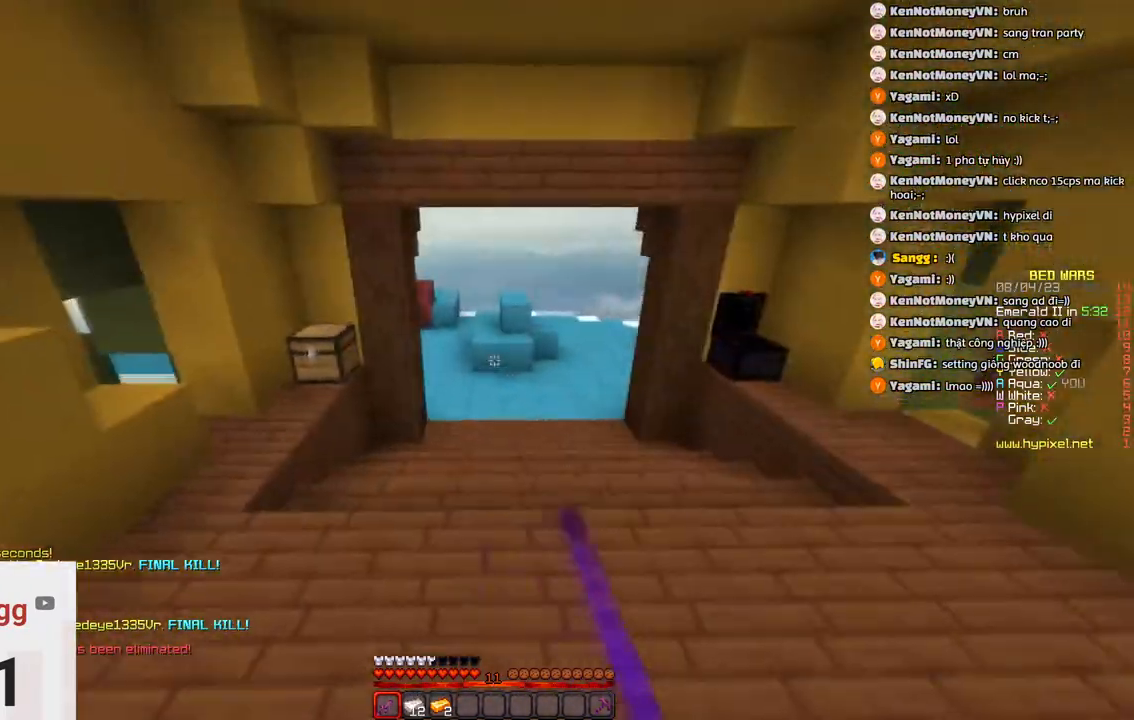
{"keys": ["space", "w"], "events": [[200, "space", "down"]]}
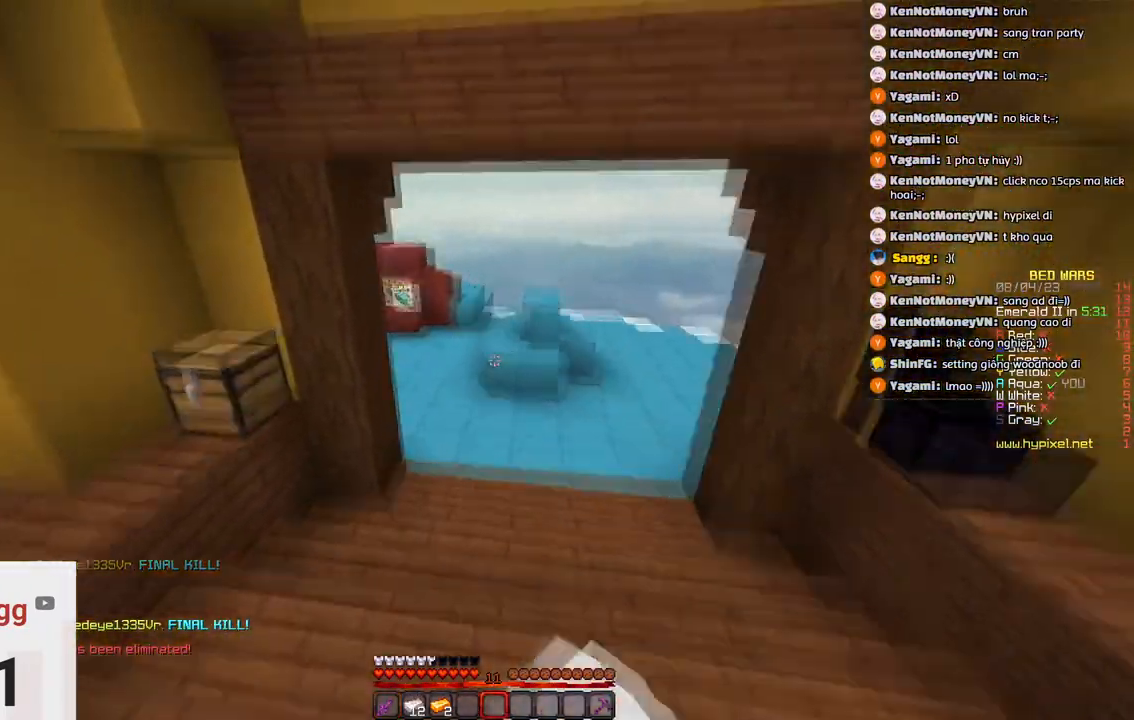
{"keys": ["space", "w"]}
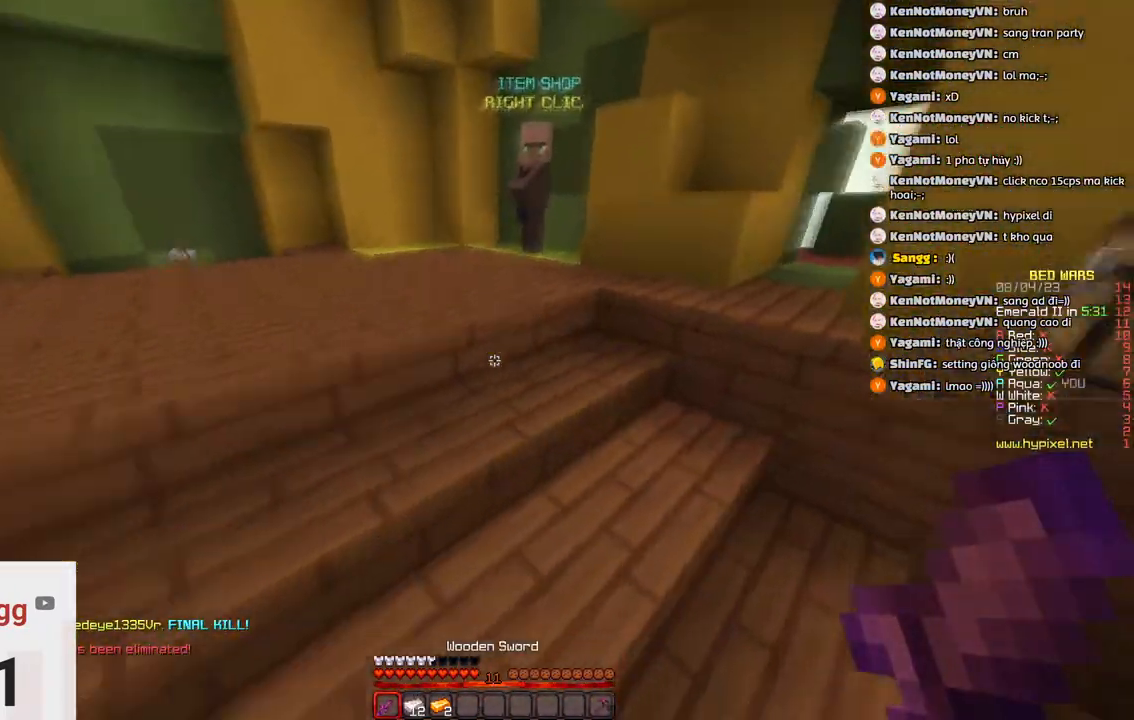
{"keys": ["w"], "events": [[250, "space", "up"]]}
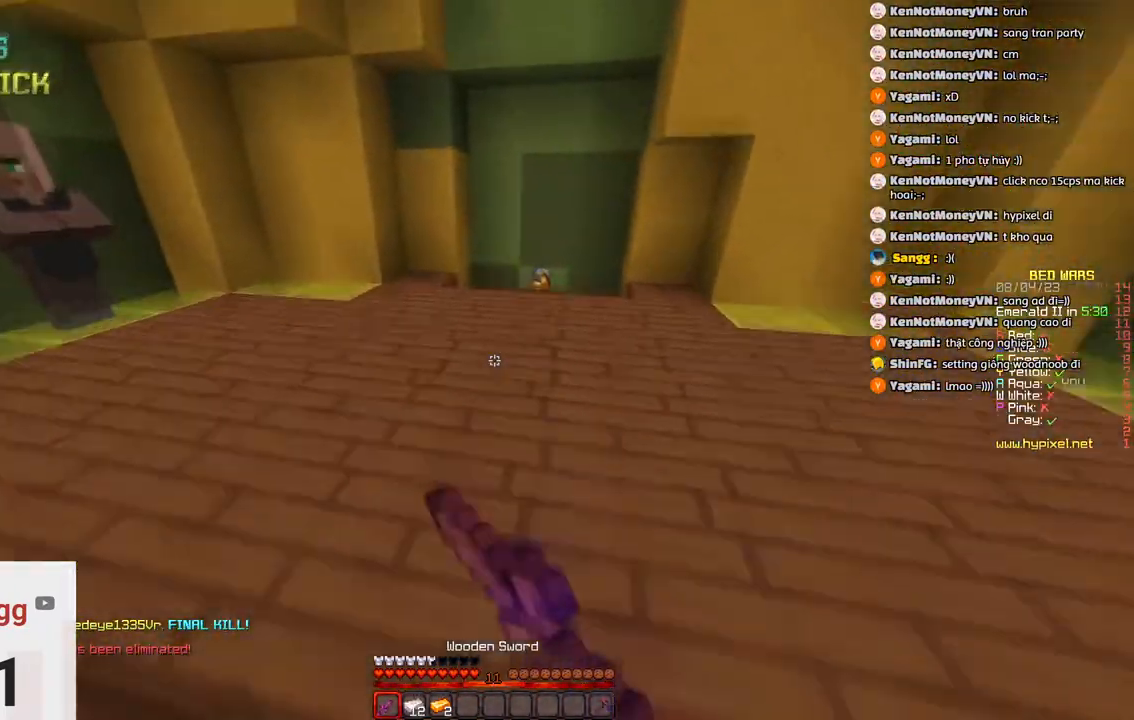
{"keys": ["space", "w"], "events": [[16, "space", "down"], [333, "space", "up"], [383, "space", "down"]]}
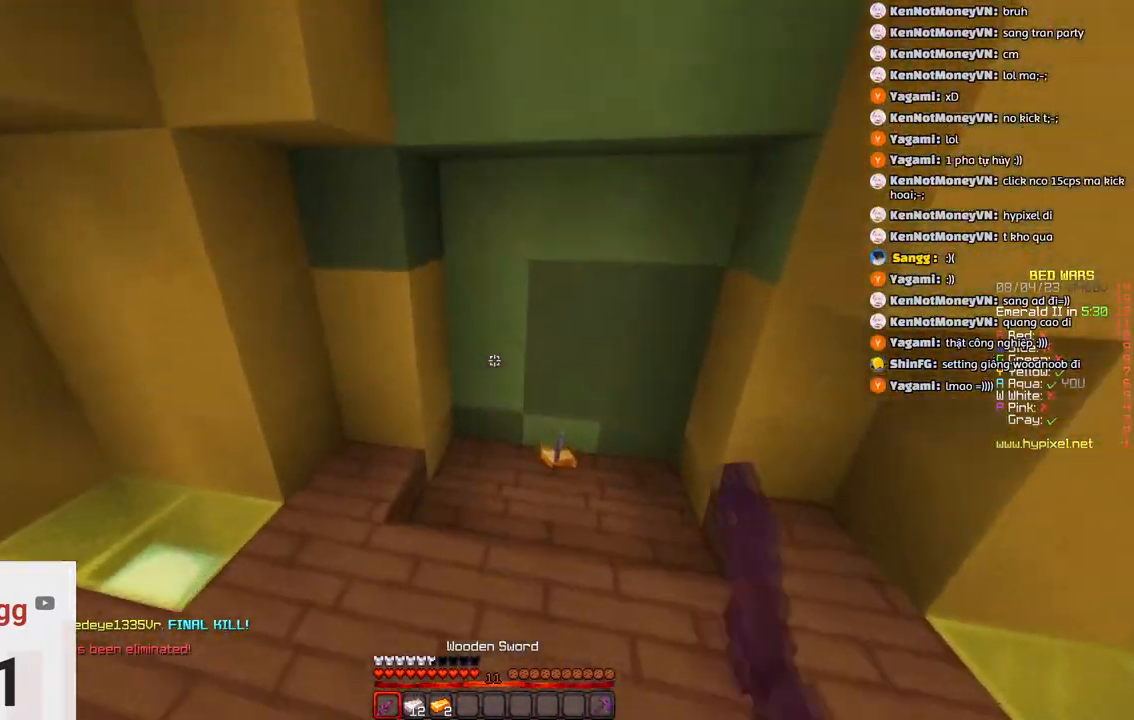
{"keys": ["a", "w"], "events": [[183, "d", "down"], [250, "space", "up"], [400, "a", "down"], [400, "d", "up"]]}
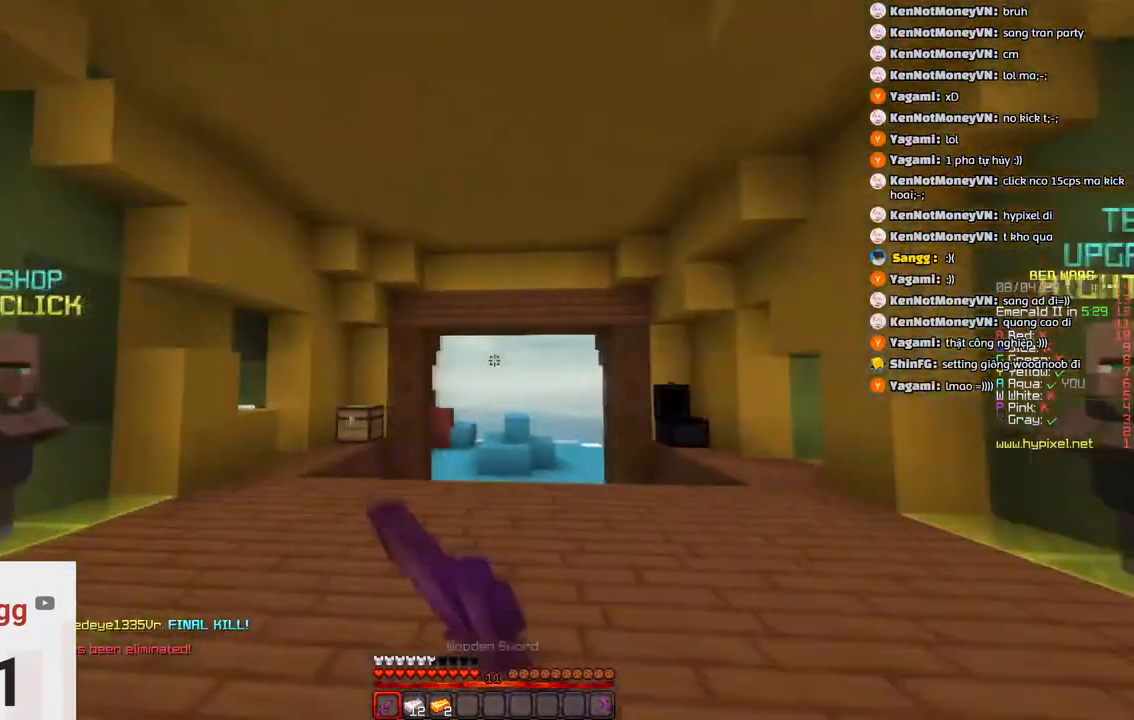
{"keys": ["w"], "events": [[233, "a", "up"], [233, "space", "down"], [433, "space", "up"]]}
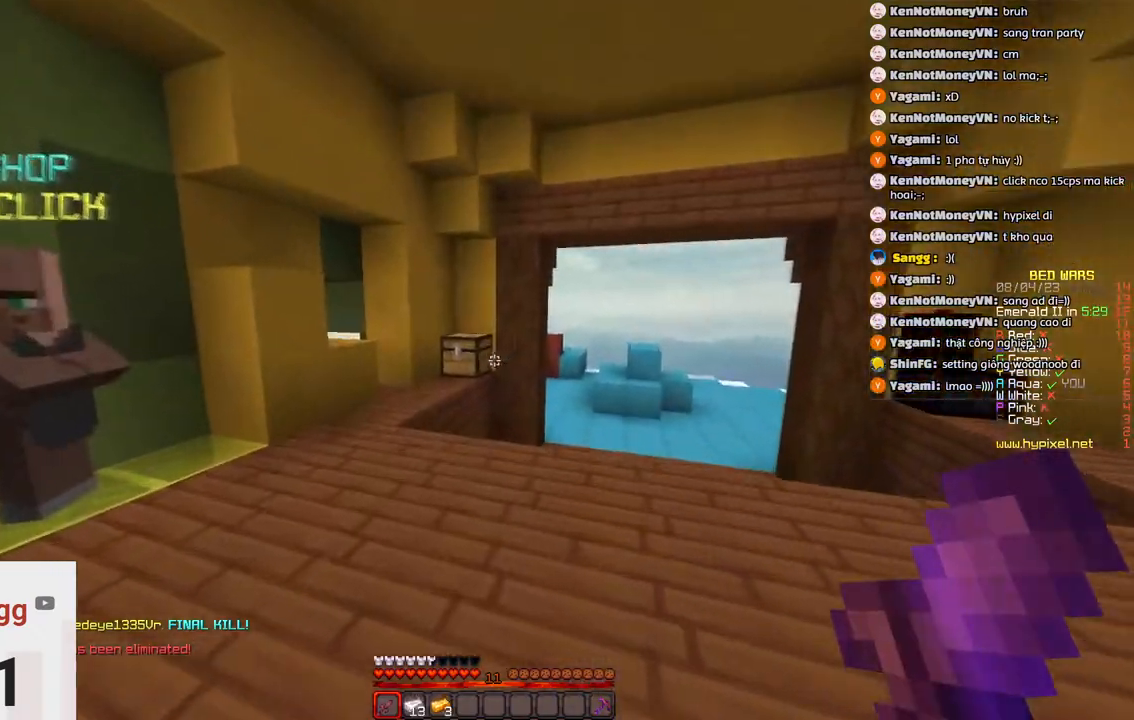
{"keys": ["w"], "events": [[200, "space", "down"], [400, "space", "up"]]}
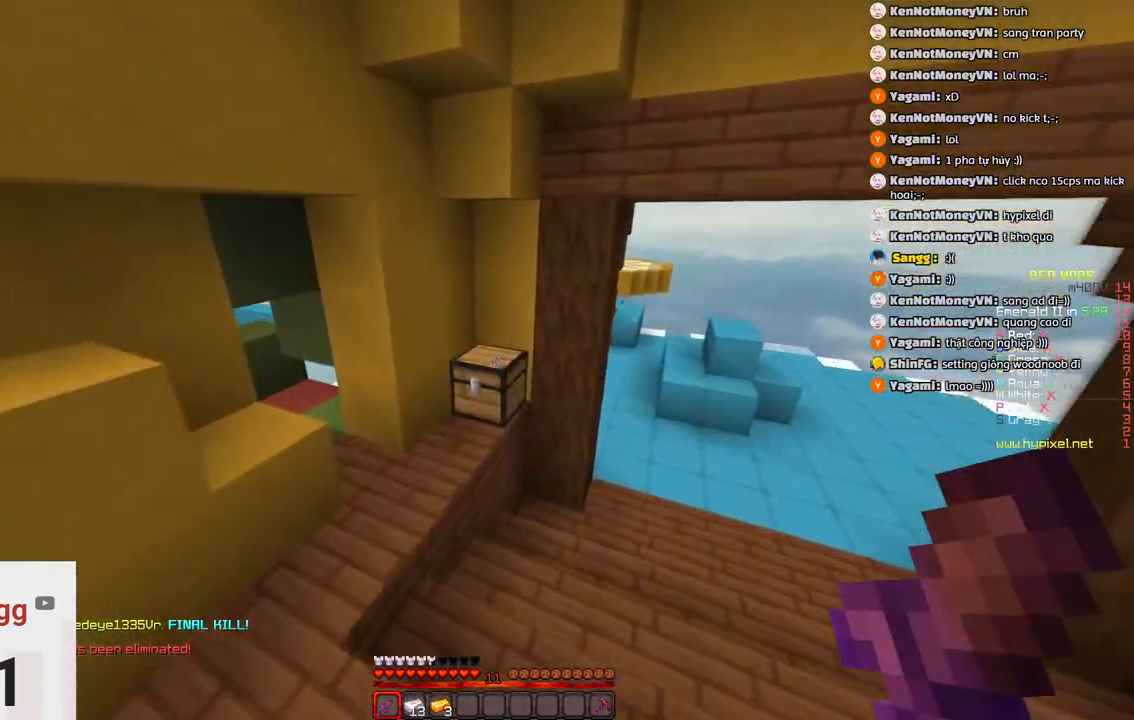
{"keys": [], "events": [[333, "w", "up"]]}
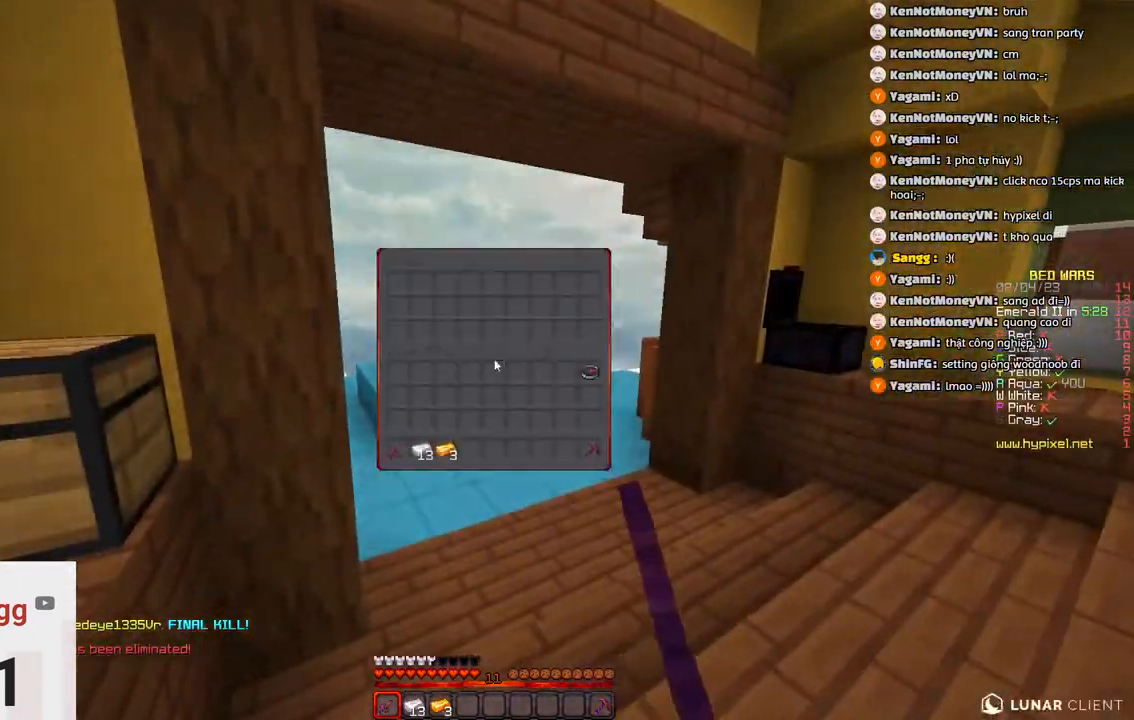
{"keys": ["space", "w"], "events": [[416, "w", "down"], [483, "space", "down"]]}
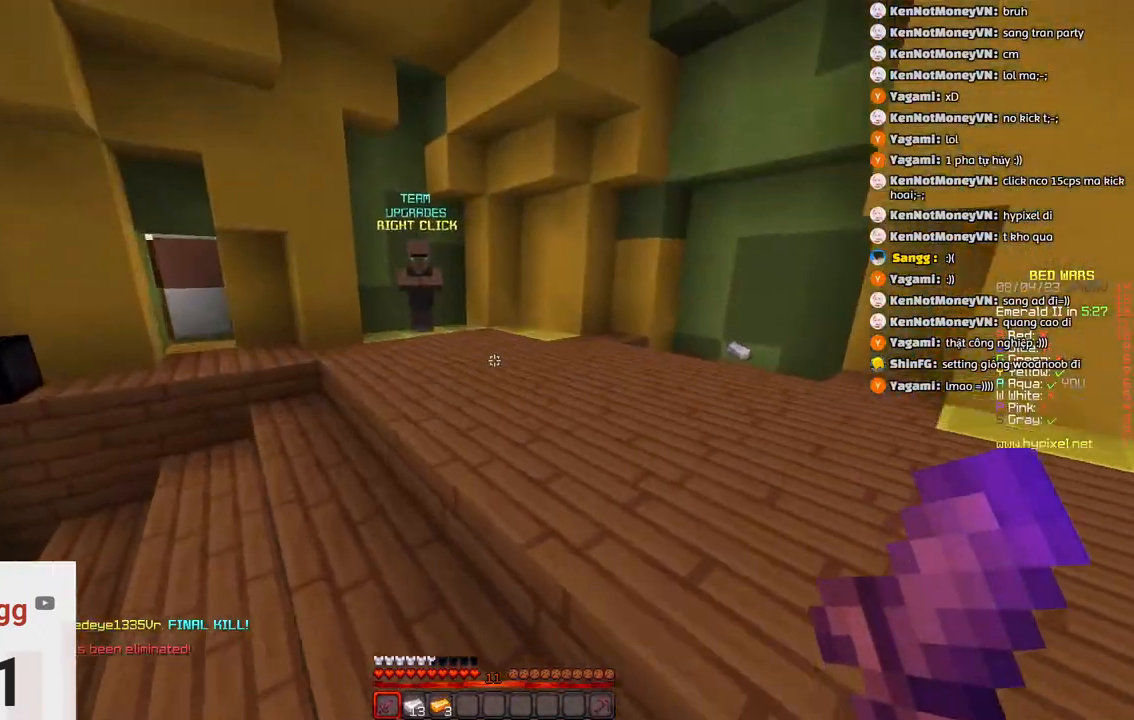
{"keys": ["space", "w"], "events": [[216, "d", "down"], [266, "space", "up"], [433, "d", "up"], [433, "space", "down"]]}
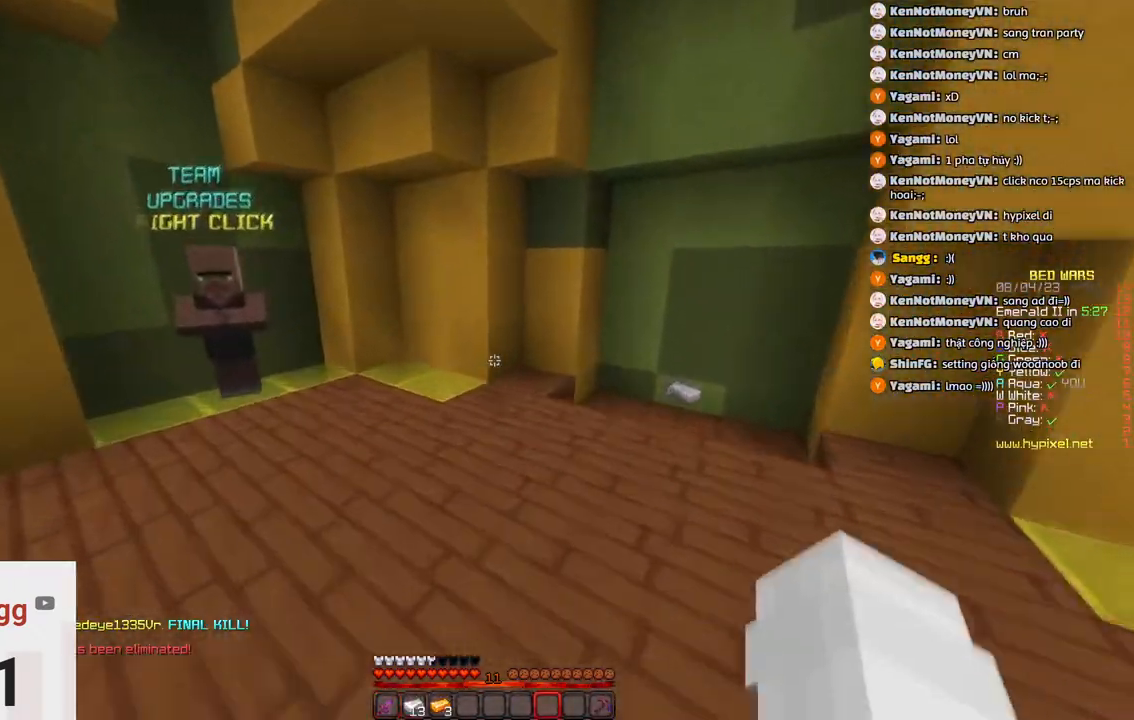
{"keys": ["d"], "events": [[33, "d", "down"], [216, "space", "up"], [450, "w", "up"]]}
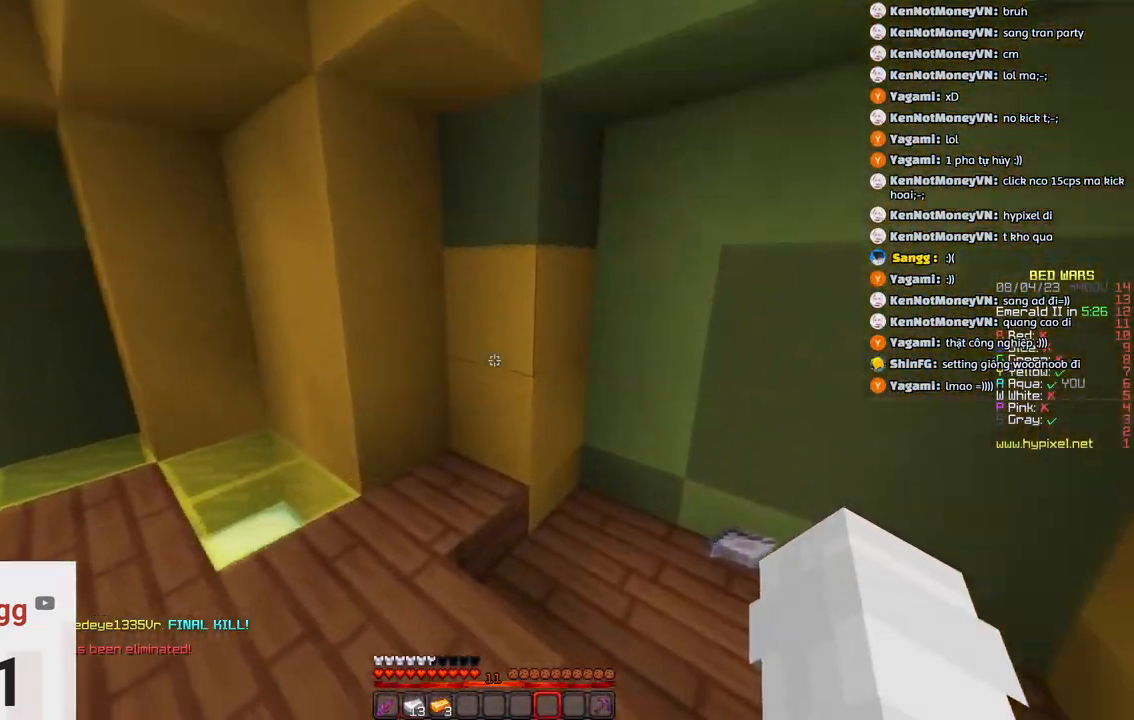
{"keys": ["d", "w"], "events": [[433, "w", "down"]]}
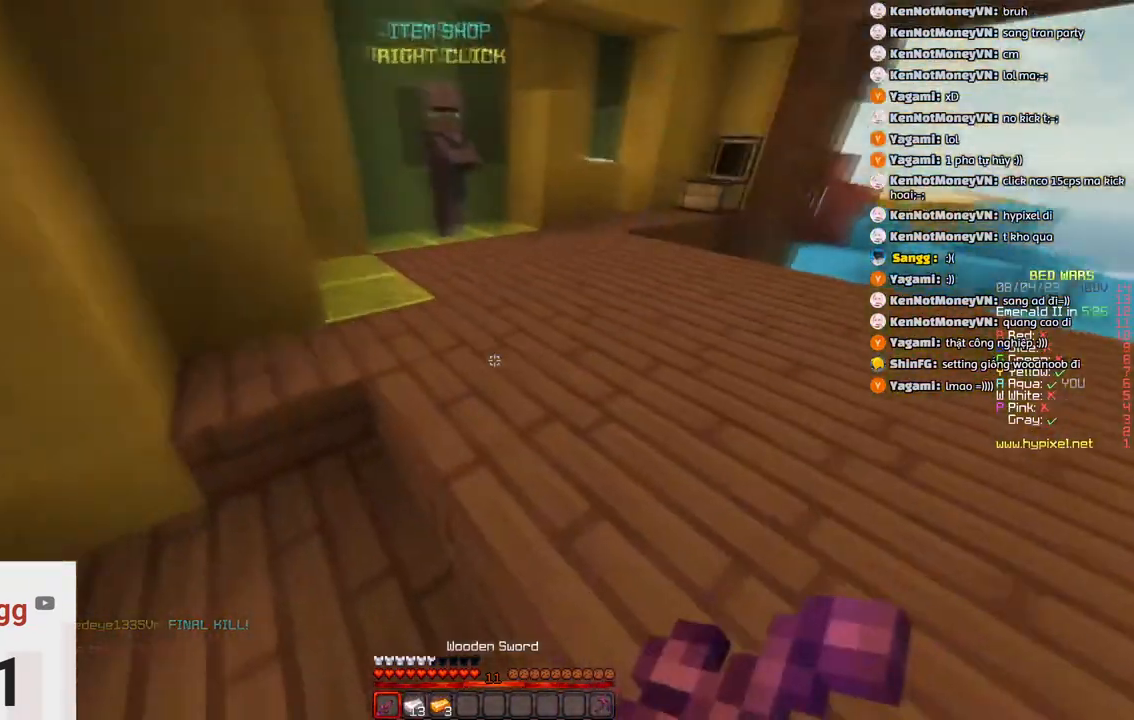
{"keys": ["d", "w"], "events": [[33, "d", "up"], [350, "d", "down"]]}
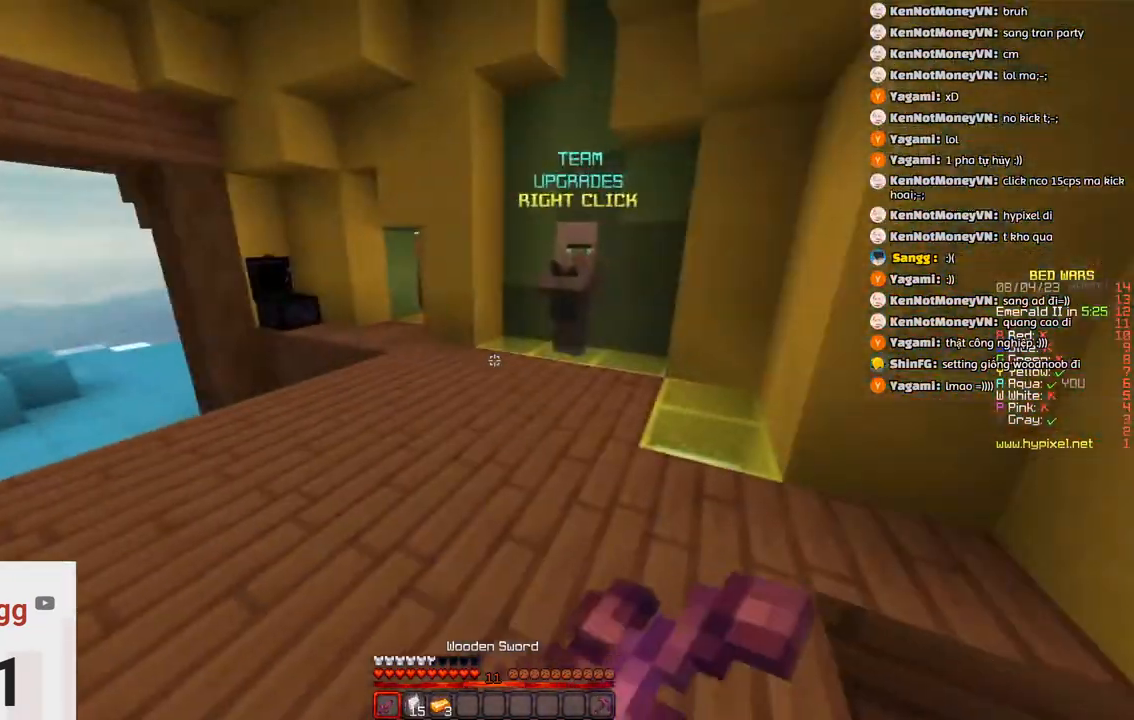
{"keys": ["d", "w"]}
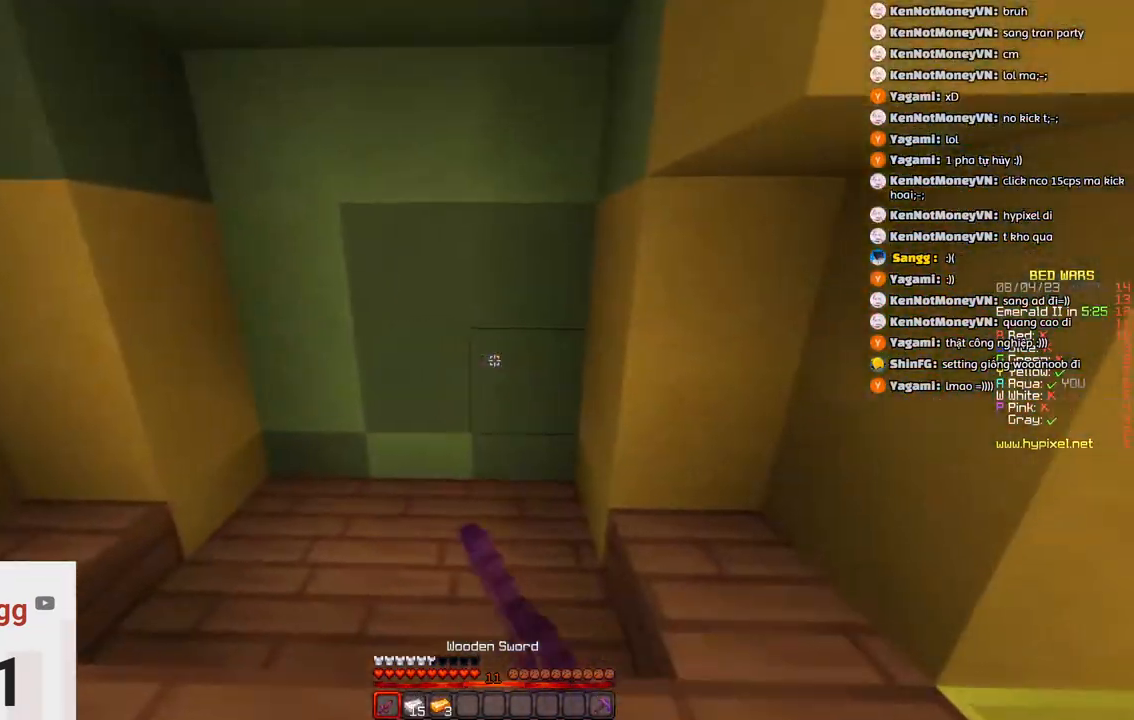
{"keys": ["a"], "events": [[83, "d", "up"], [333, "a", "down"], [483, "w", "up"]]}
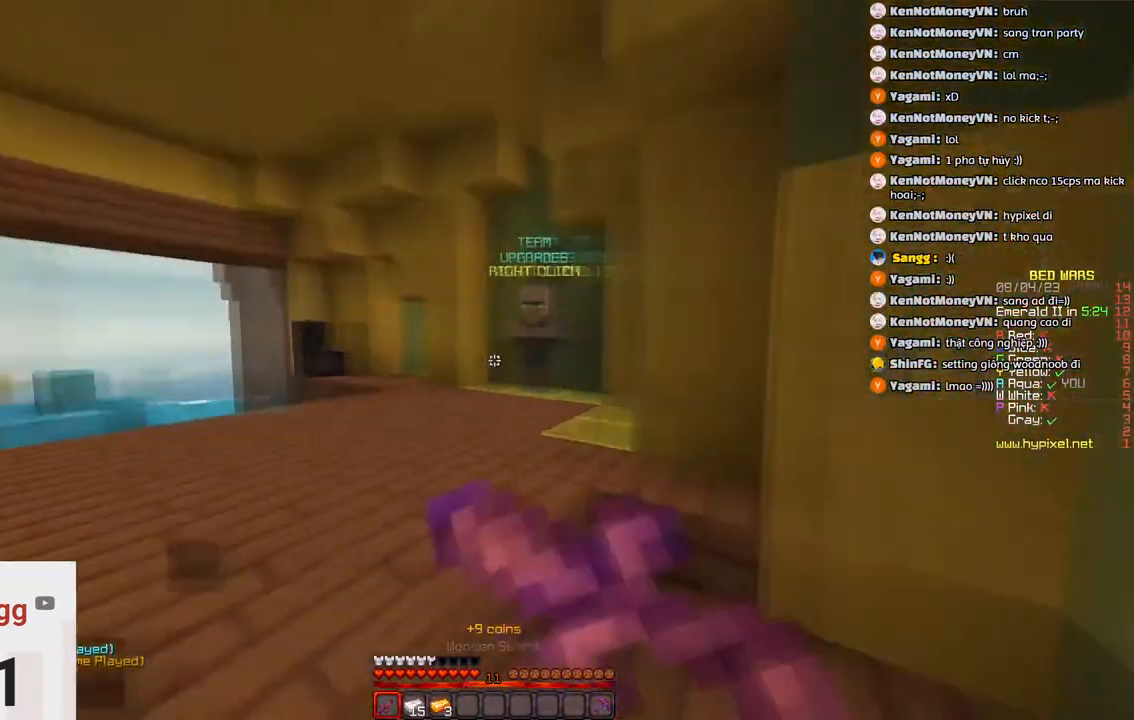
{"keys": ["d", "w"], "events": [[100, "d", "down"], [150, "a", "up"], [250, "w", "down"]]}
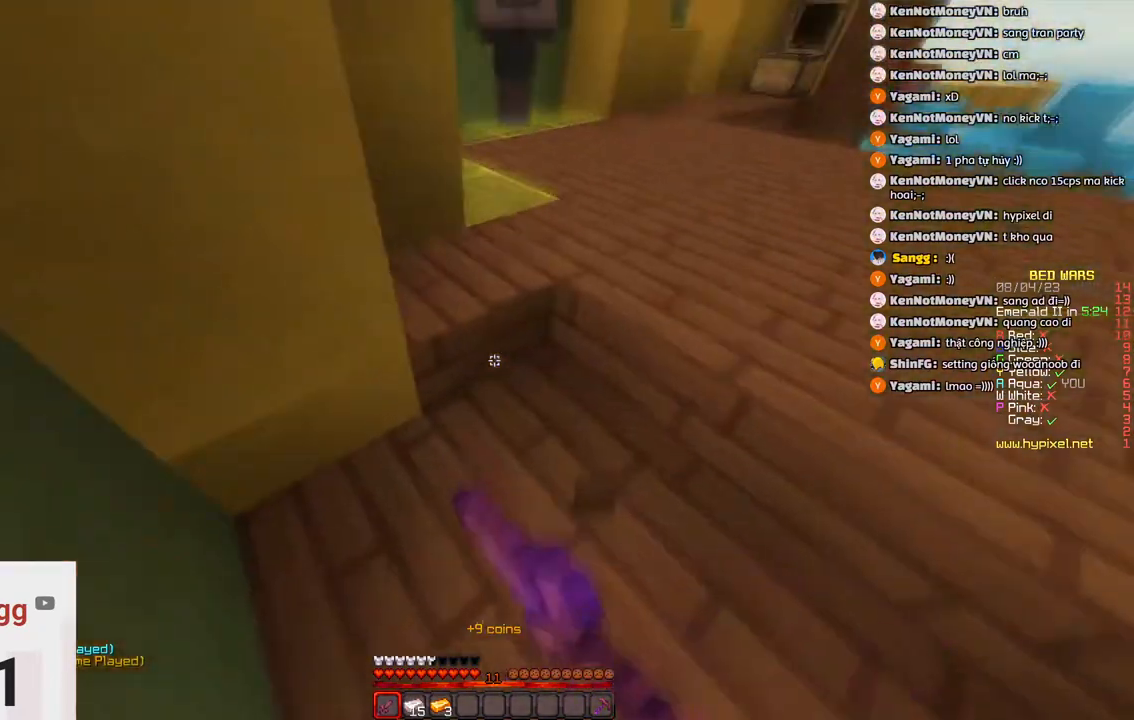
{"keys": ["d"], "events": [[16, "w", "up"], [50, "a", "down"], [133, "d", "up"], [400, "d", "down"], [450, "a", "up"]]}
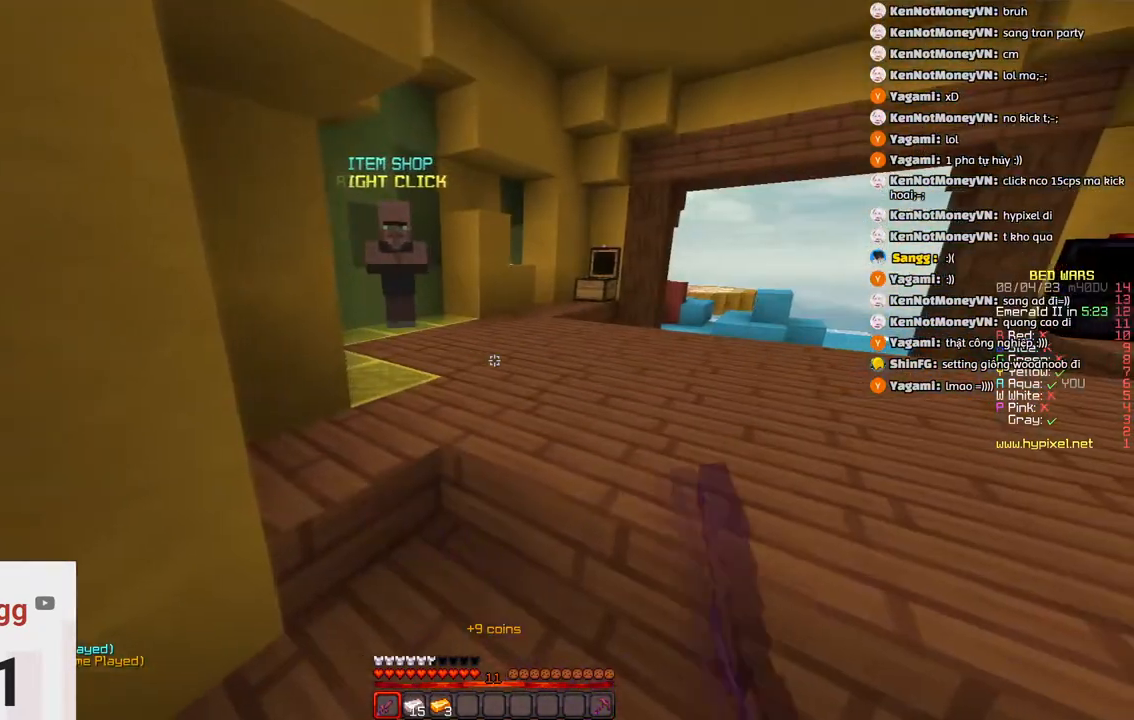
{"keys": ["d"], "events": [[100, "a", "down"], [216, "d", "up"], [366, "a", "up"], [366, "d", "down"]]}
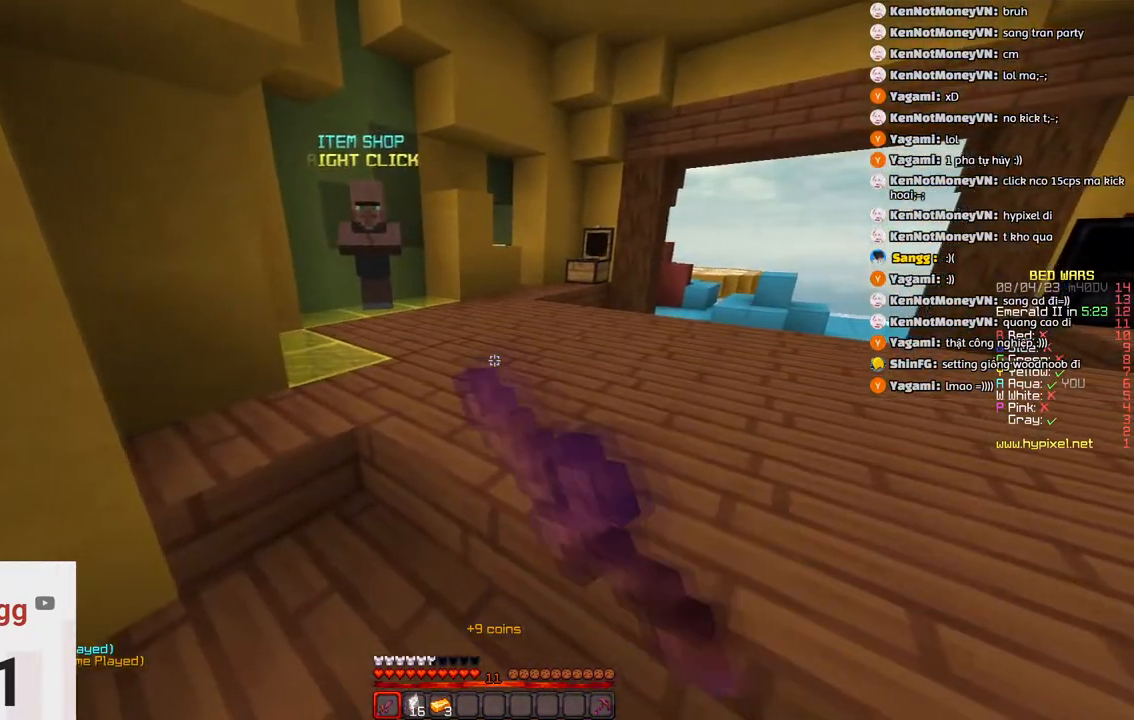
{"keys": ["d", "w"]}